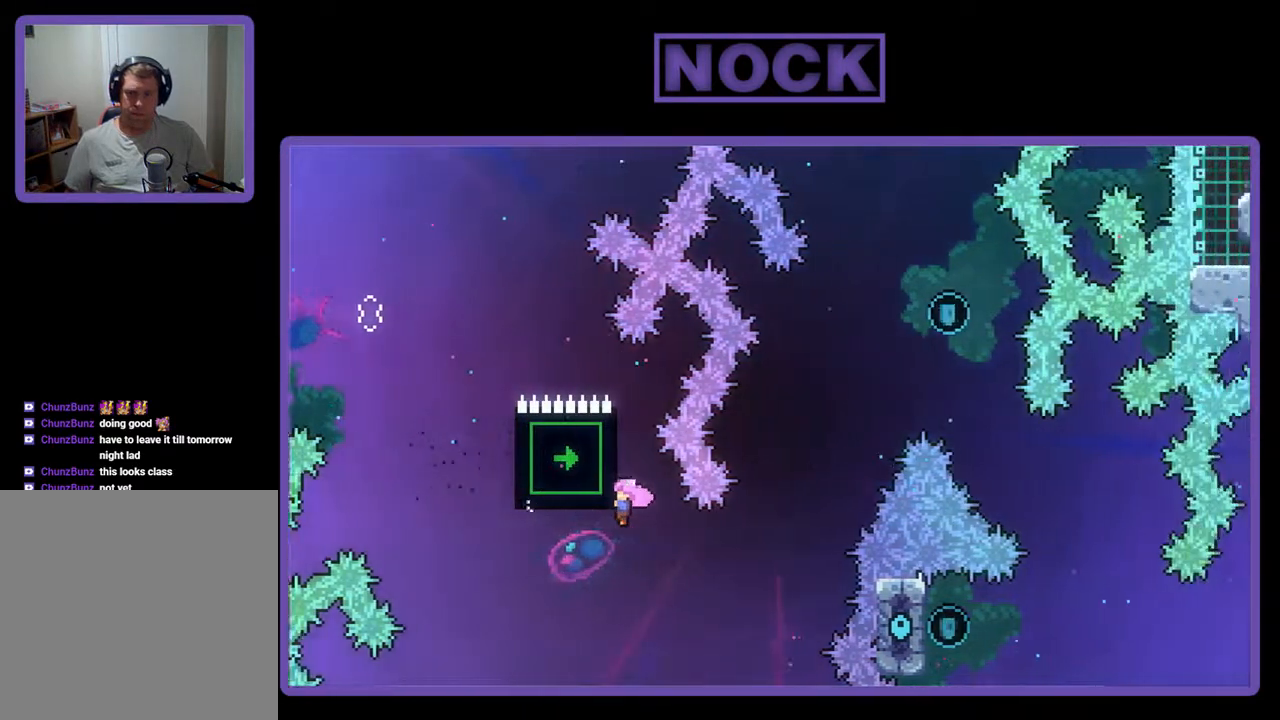
Gameplay with a controller (PlayStation layout); each line is a JSON object with the inputs held at the frame after it. "events" lists button and stick changes between this image and that frame as [ms after this image, input, new state], when the widget could be followed in between. Not read: left_stick right_stick.
{"buttons": ["R2", "DPAD_UP", "DPAD_RIGHT"], "events": [[200, "DPAD_DOWN", "down"], [200, "DPAD_RIGHT", "down"], [267, "R2", "up"], [333, "DPAD_DOWN", "up"], [433, "DPAD_UP", "down"], [433, "R2", "down"]]}
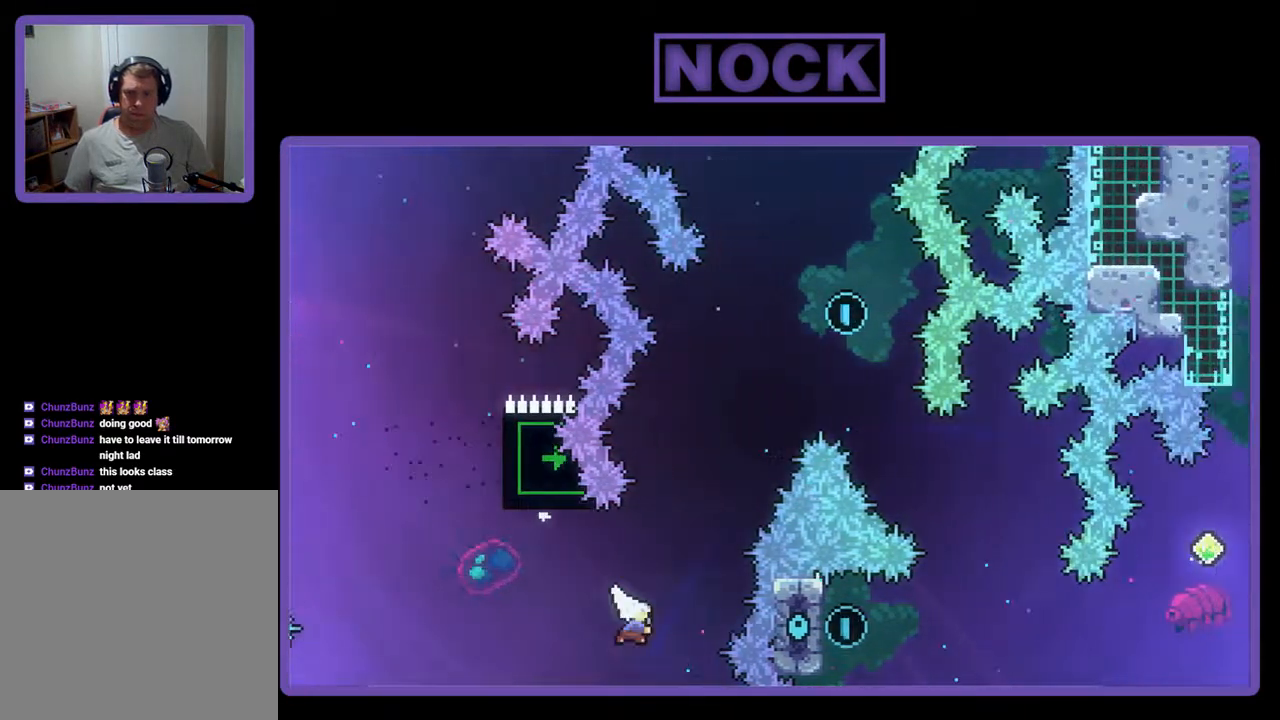
{"buttons": ["R2", "DPAD_UP"], "events": [[33, "CIRCLE", "down"], [67, "DPAD_RIGHT", "up"], [433, "CIRCLE", "up"]]}
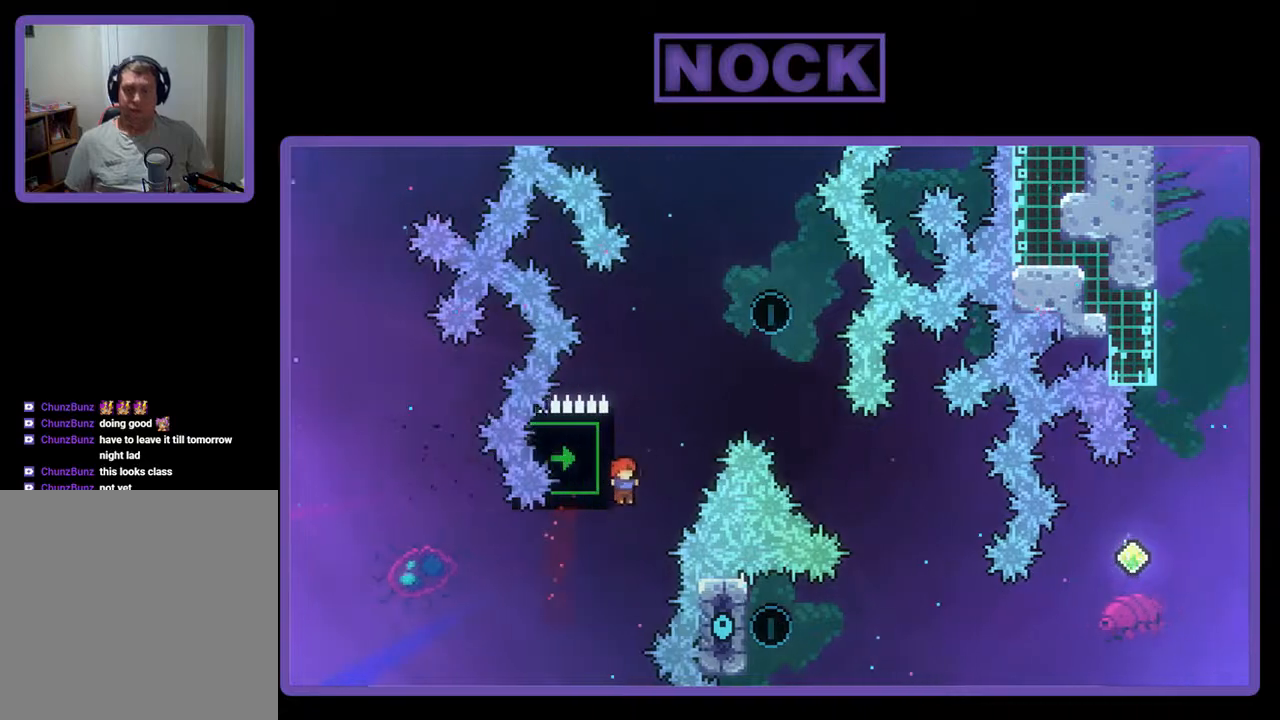
{"buttons": ["CROSS", "R2", "DPAD_UP", "DPAD_LEFT"], "events": [[333, "CROSS", "down"], [467, "DPAD_LEFT", "down"]]}
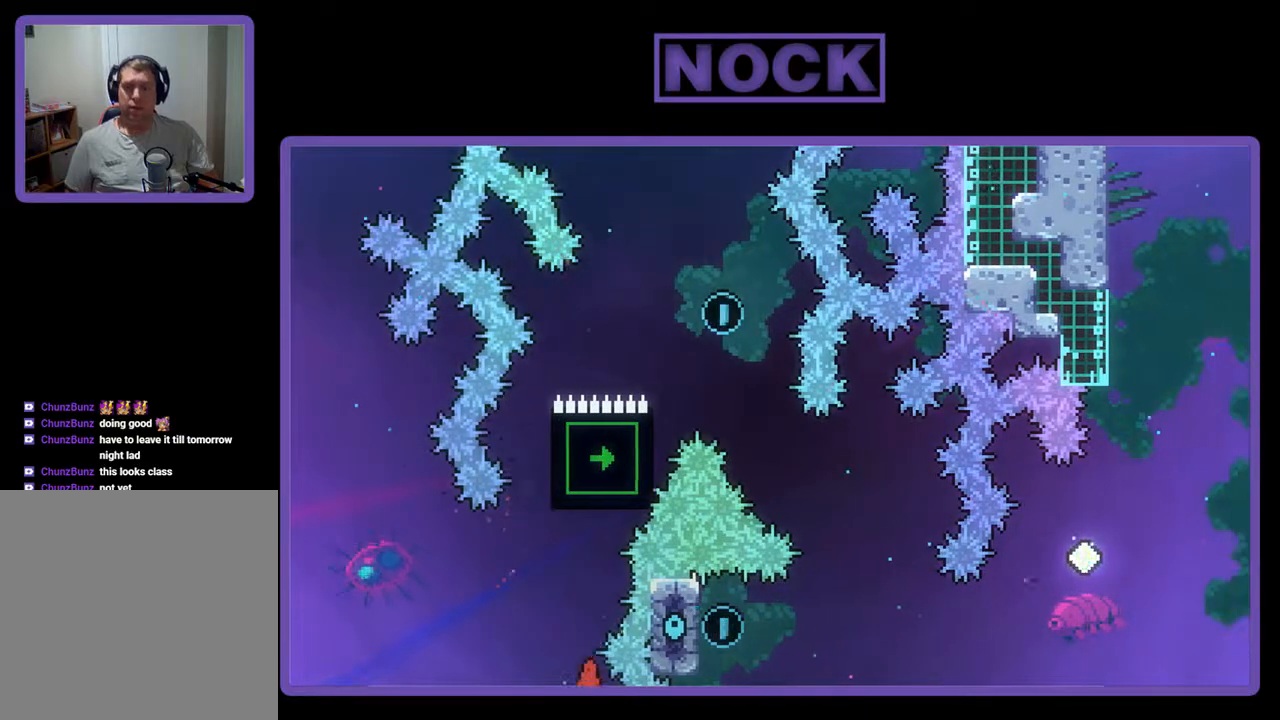
{"buttons": [], "events": [[33, "CROSS", "up"], [33, "DPAD_LEFT", "up"], [67, "DPAD_UP", "up"], [67, "R2", "up"]]}
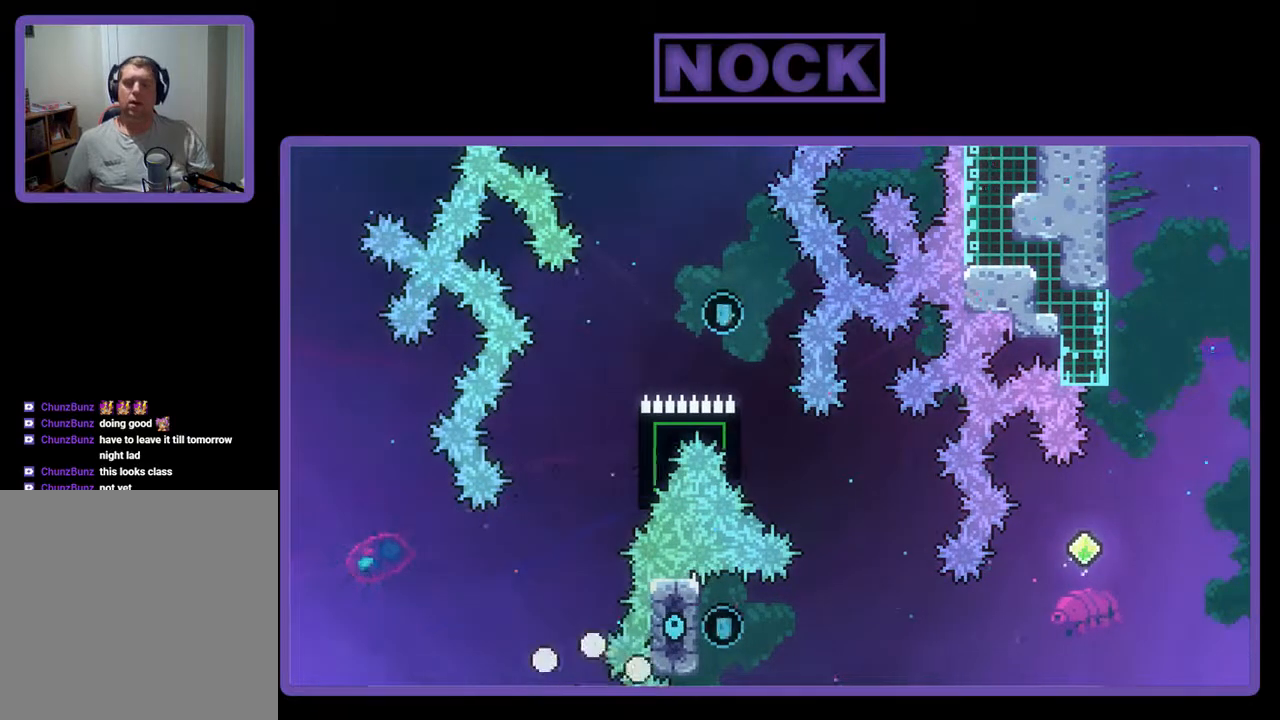
{"buttons": [], "events": []}
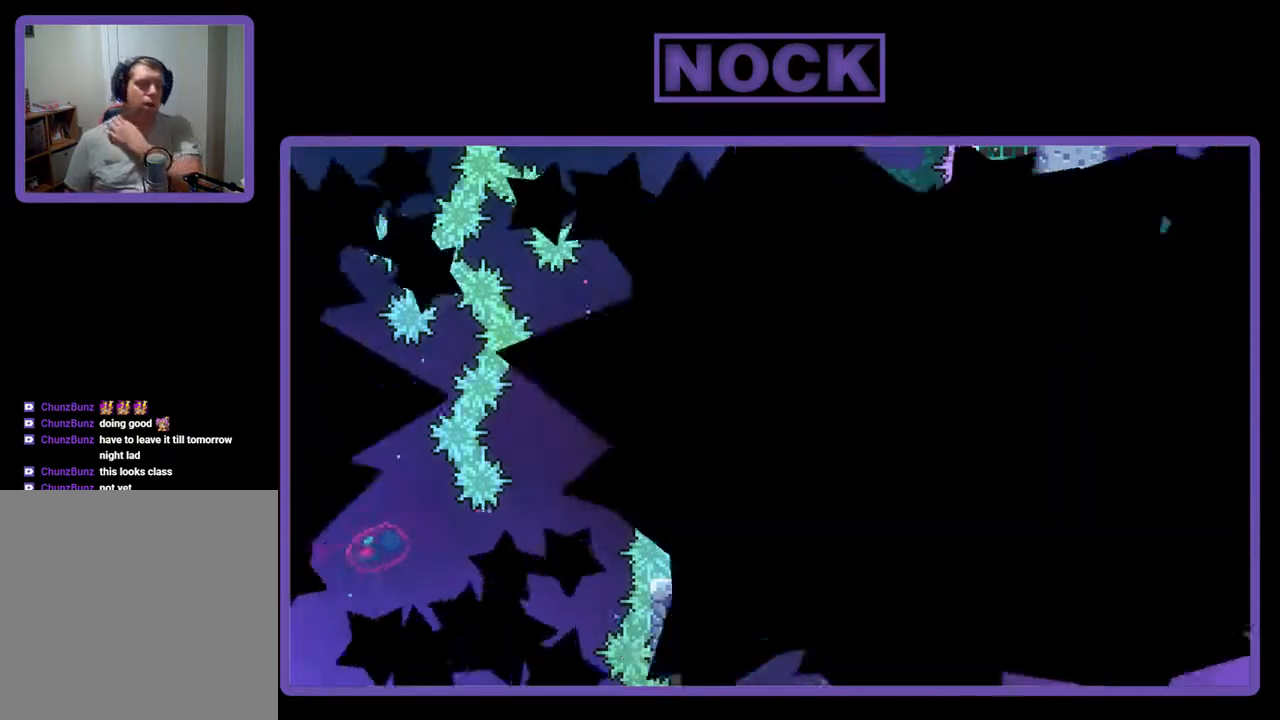
{"buttons": [], "events": []}
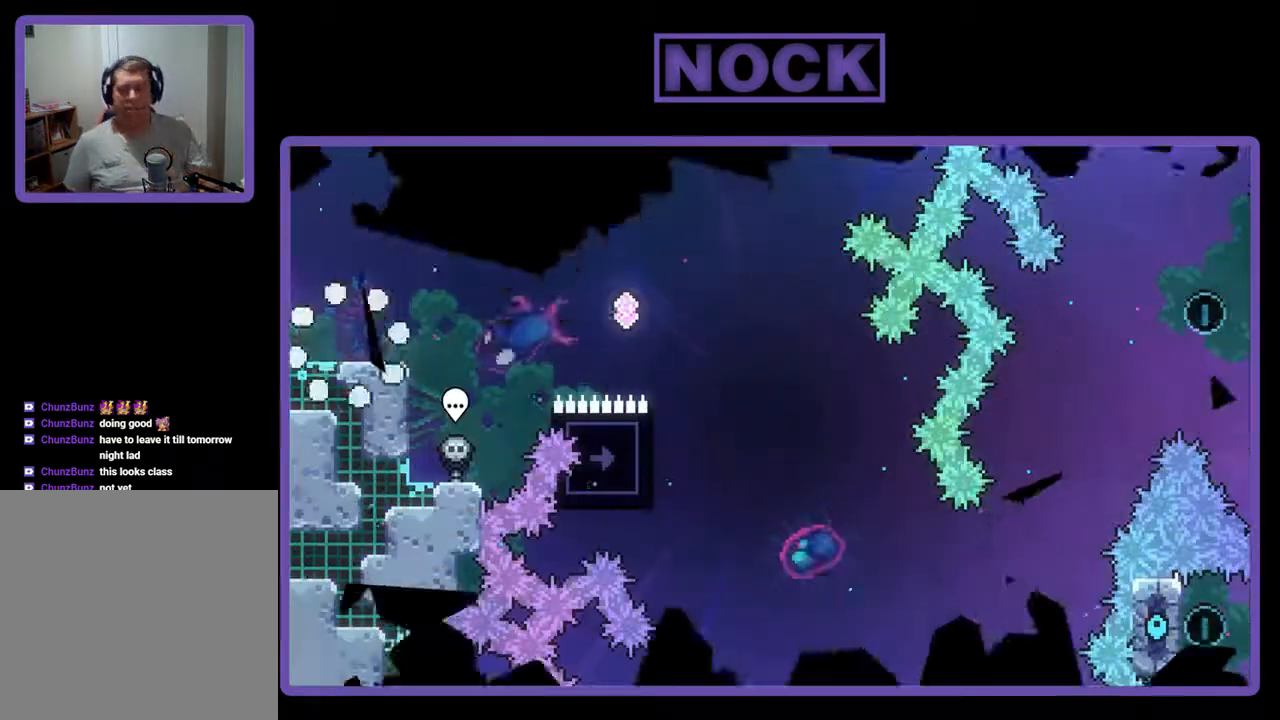
{"buttons": ["R2", "DPAD_RIGHT"], "events": [[233, "DPAD_RIGHT", "down"], [400, "R2", "down"]]}
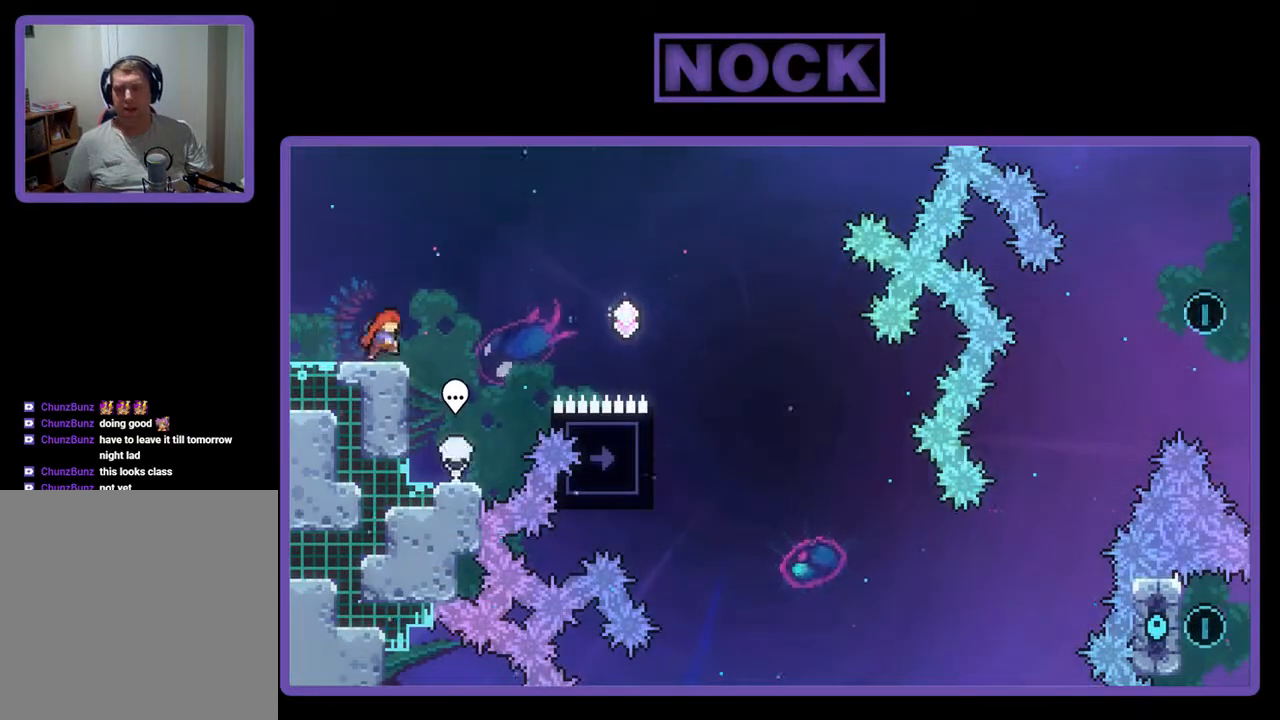
{"buttons": ["CIRCLE", "R2", "DPAD_UP", "DPAD_RIGHT"], "events": [[67, "CROSS", "down"], [200, "CROSS", "up"], [400, "DPAD_UP", "down"], [500, "CIRCLE", "down"]]}
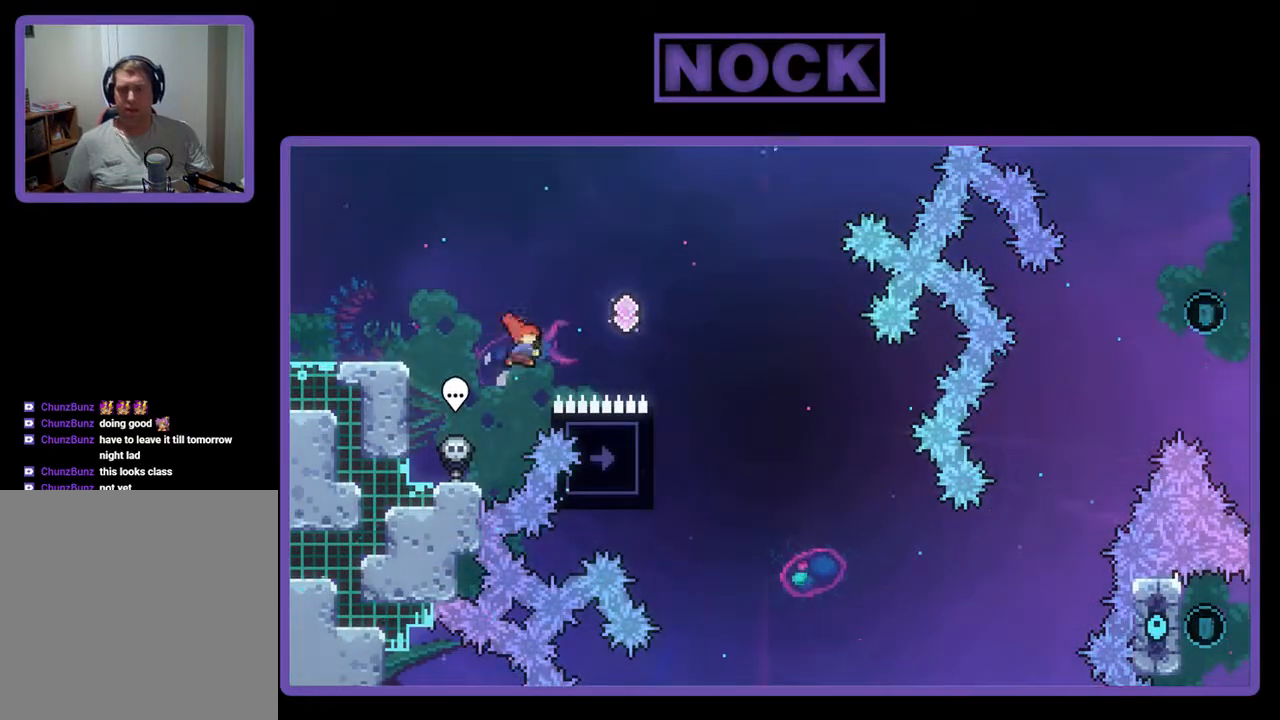
{"buttons": ["R2"], "events": [[200, "CIRCLE", "up"], [300, "DPAD_UP", "up"], [467, "DPAD_RIGHT", "up"]]}
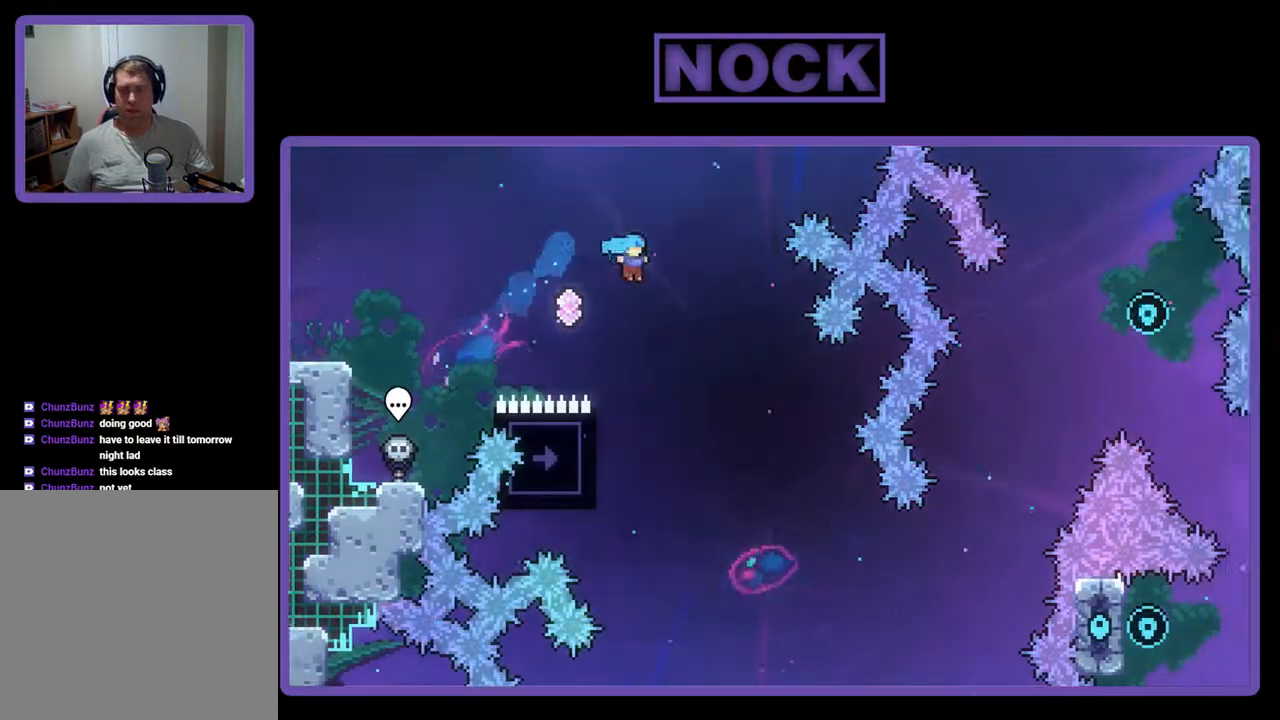
{"buttons": ["R2", "DPAD_LEFT"], "events": [[67, "DPAD_LEFT", "down"], [300, "DPAD_LEFT", "up"], [300, "DPAD_UP", "down"], [333, "DPAD_UP", "up"], [467, "DPAD_LEFT", "down"]]}
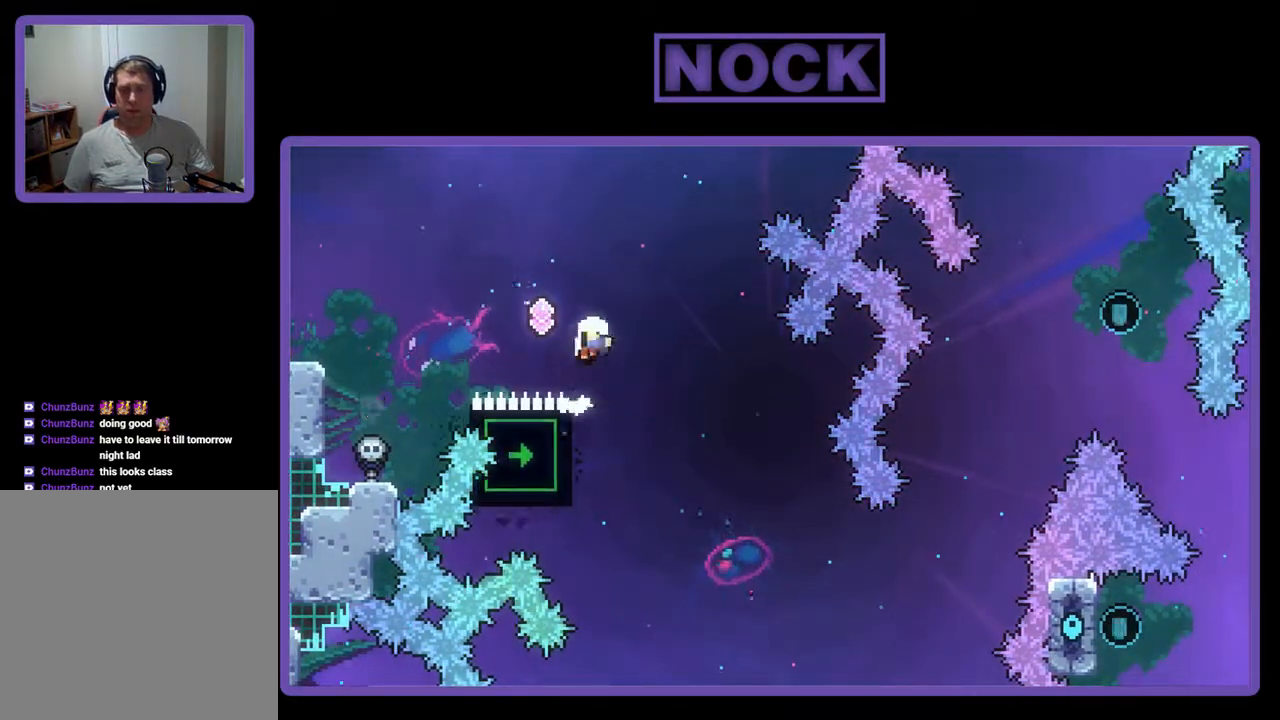
{"buttons": [], "events": [[100, "DPAD_UP", "down"], [167, "DPAD_LEFT", "up"], [200, "DPAD_LEFT", "down"], [333, "DPAD_UP", "up"], [367, "DPAD_LEFT", "up"], [400, "R2", "up"]]}
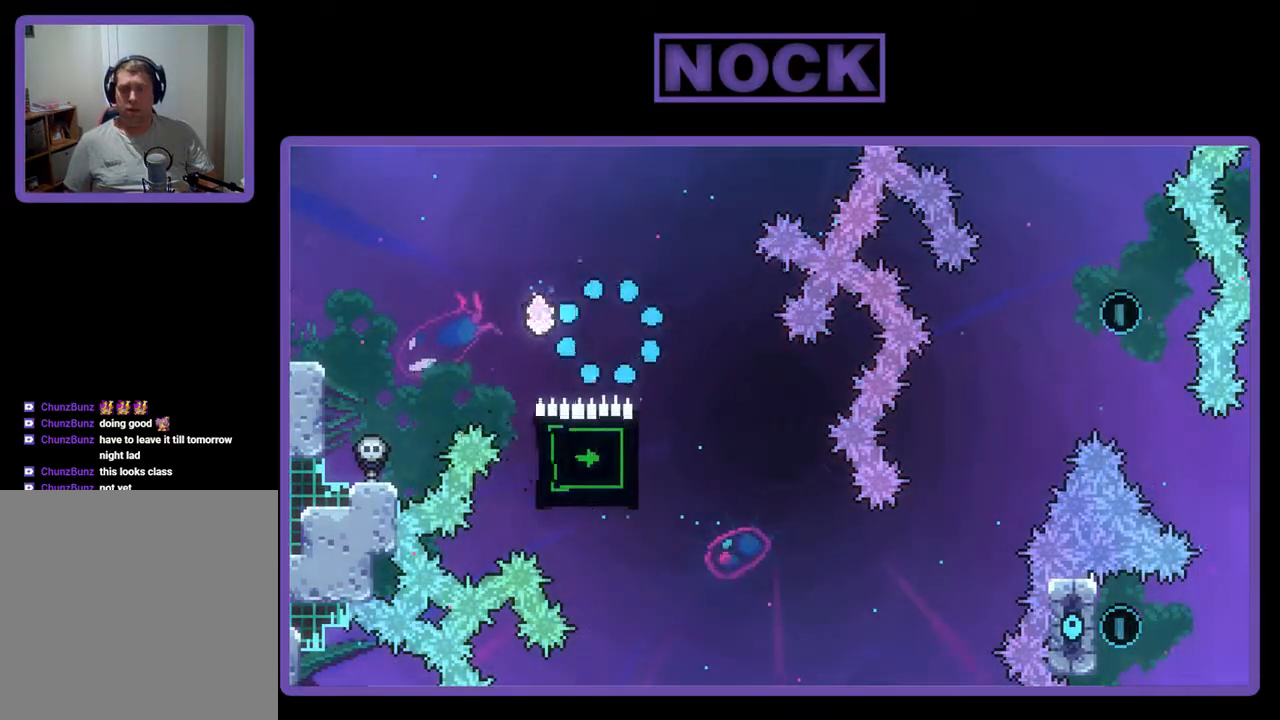
{"buttons": [], "events": []}
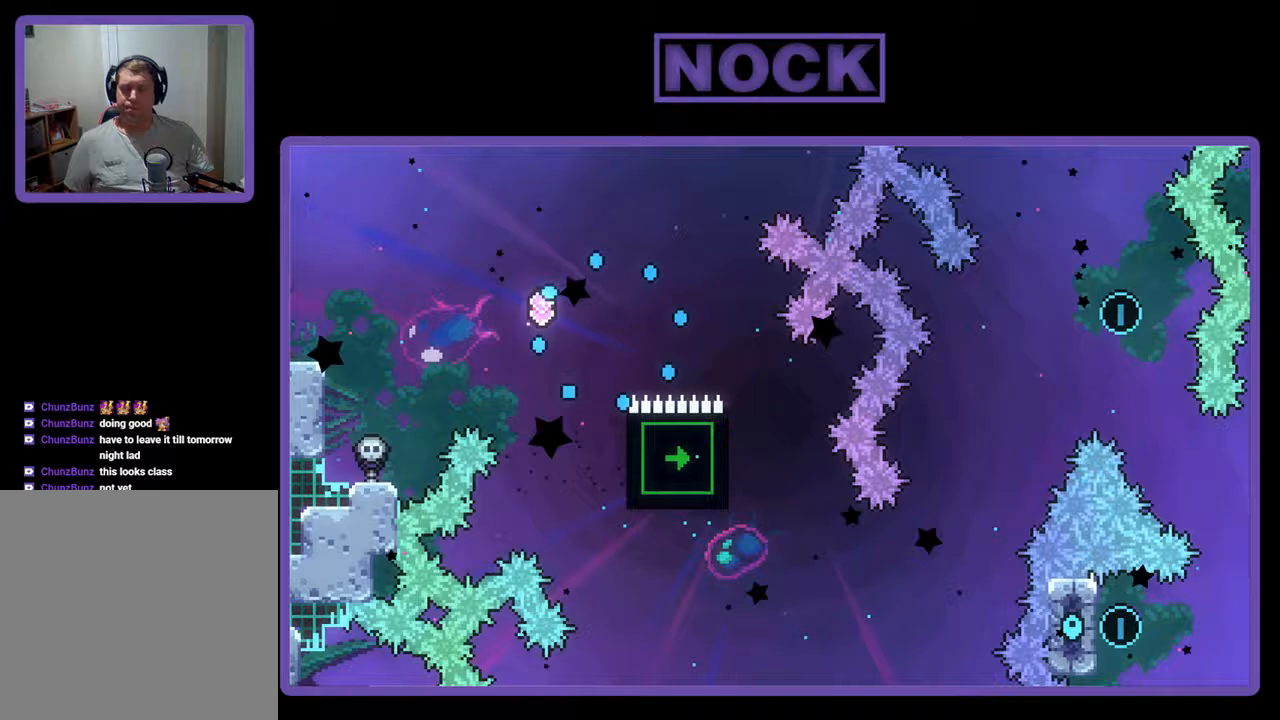
{"buttons": ["R2", "DPAD_RIGHT"], "events": [[233, "R2", "down"], [333, "DPAD_RIGHT", "down"]]}
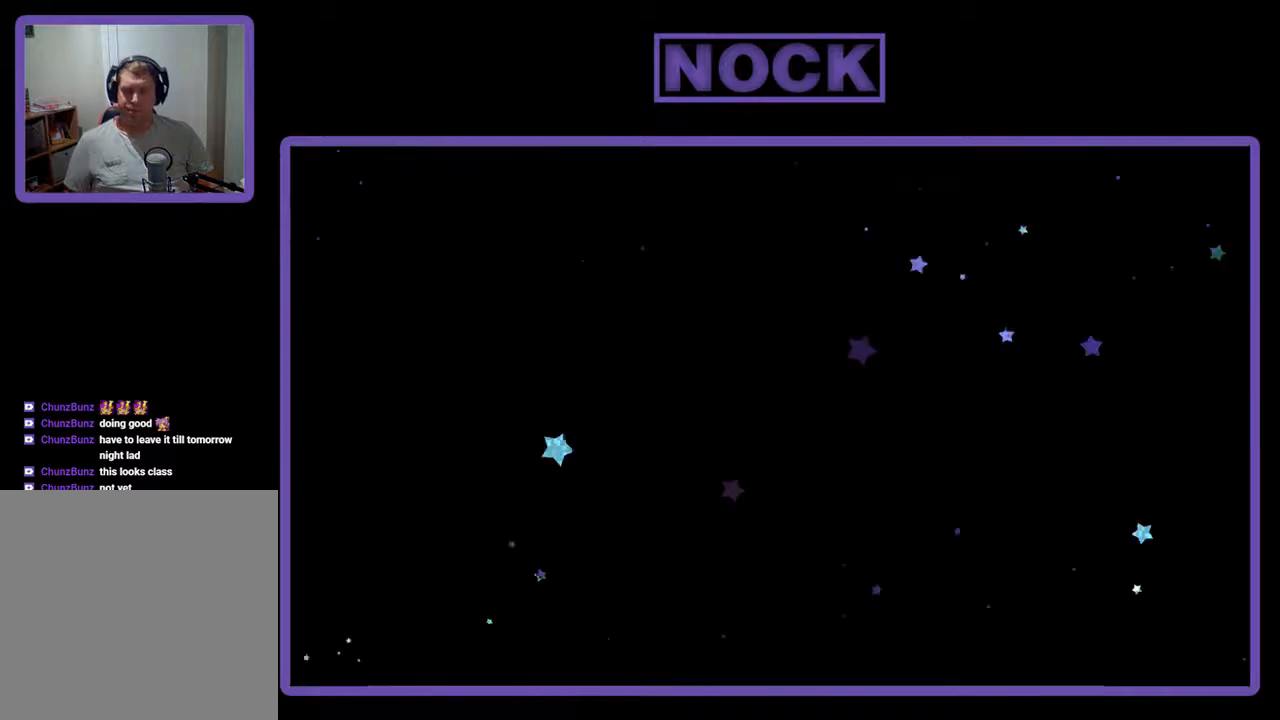
{"buttons": ["R2", "DPAD_RIGHT"], "events": []}
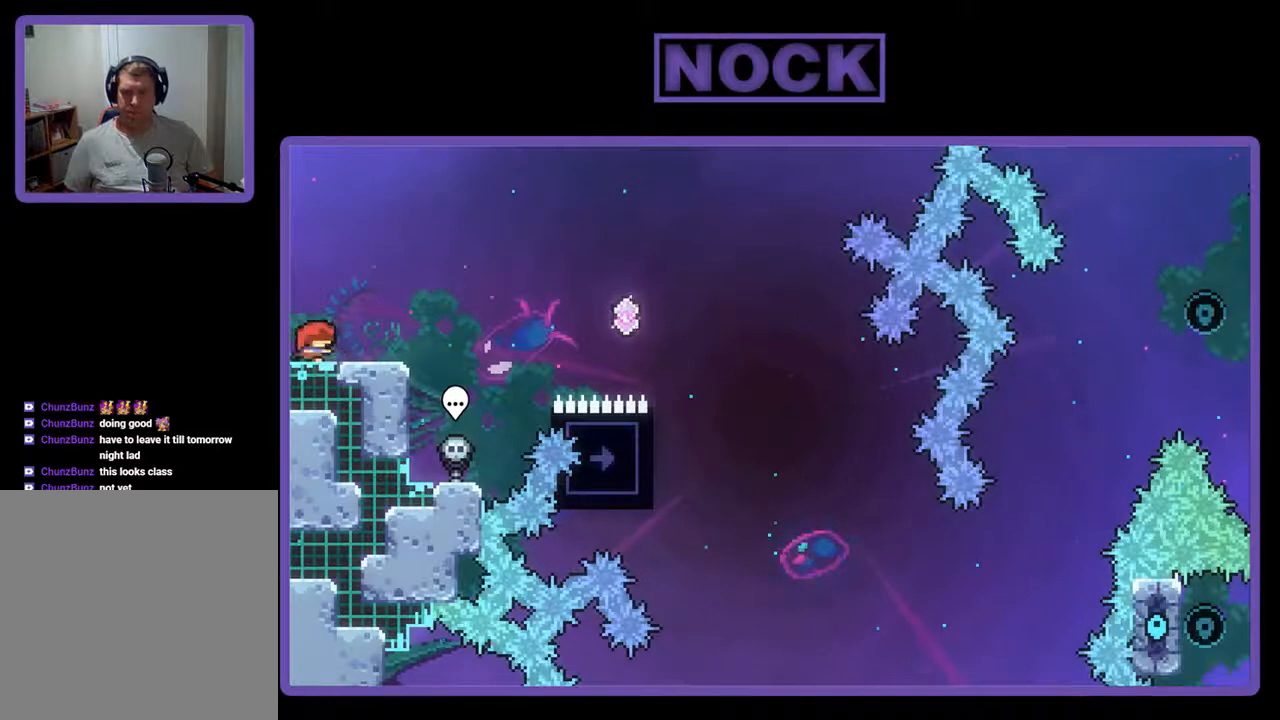
{"buttons": ["R2", "DPAD_UP", "DPAD_RIGHT"], "events": [[233, "CROSS", "down"], [300, "DPAD_UP", "down"], [333, "CROSS", "up"]]}
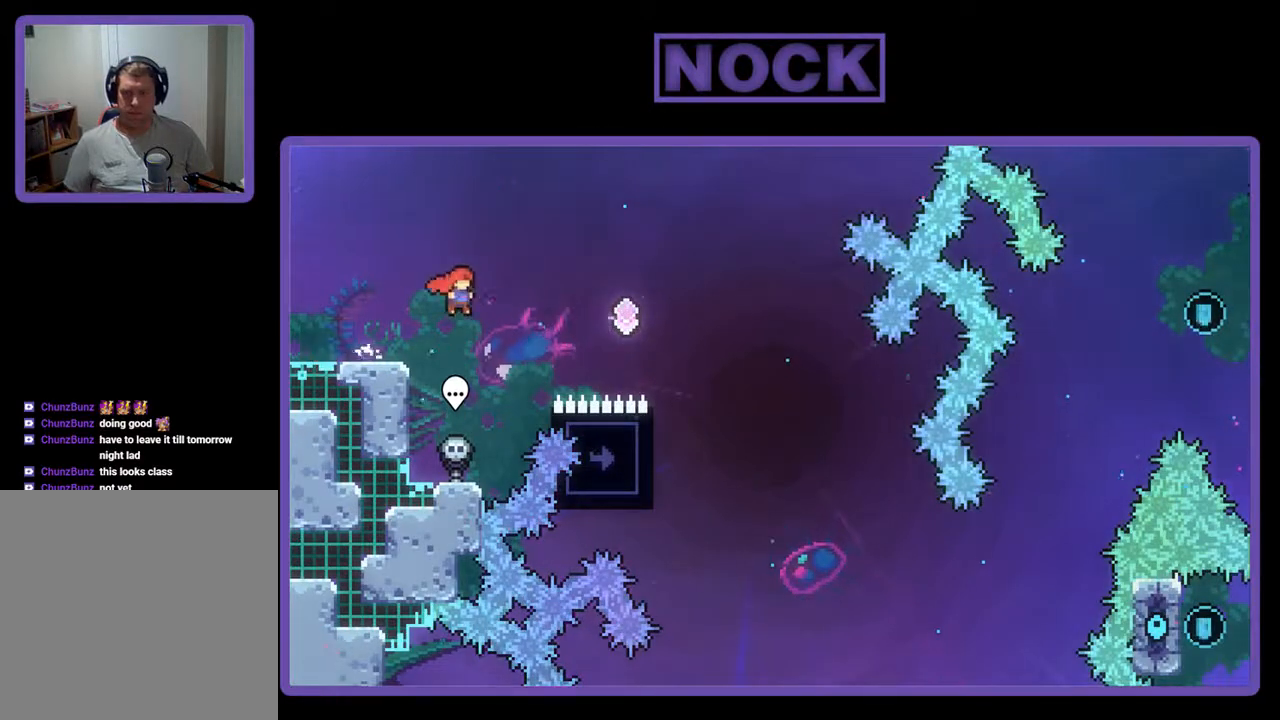
{"buttons": ["R2", "DPAD_RIGHT"], "events": [[233, "CIRCLE", "down"], [433, "CIRCLE", "up"], [467, "DPAD_UP", "up"]]}
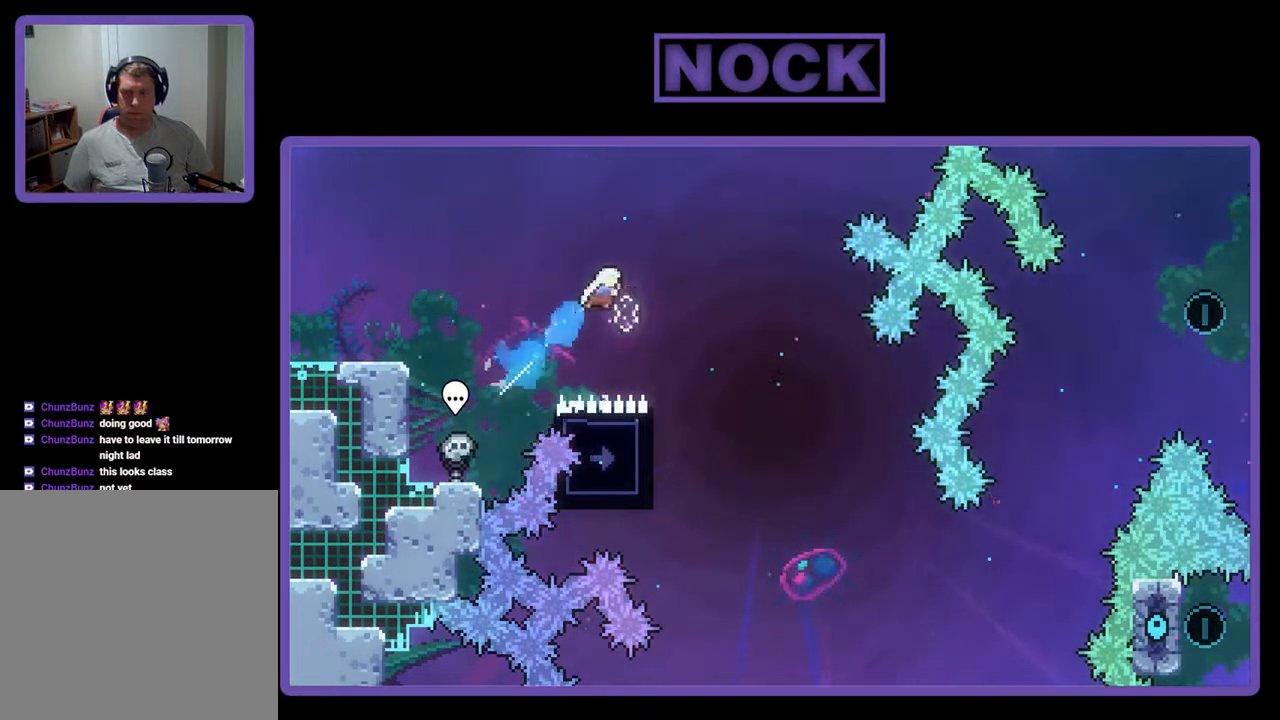
{"buttons": ["R2", "DPAD_LEFT"], "events": [[300, "DPAD_RIGHT", "up"], [467, "DPAD_LEFT", "down"]]}
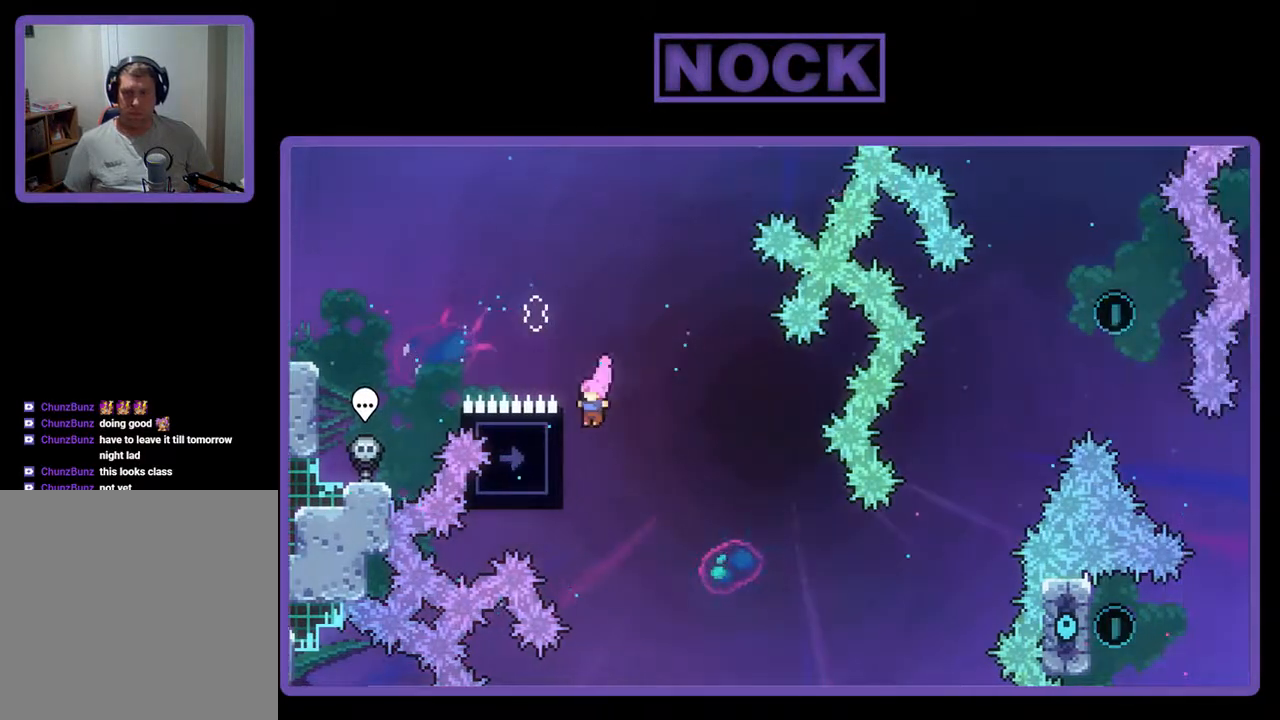
{"buttons": ["R2", "DPAD_DOWN"], "events": [[233, "DPAD_LEFT", "up"], [367, "DPAD_DOWN", "down"]]}
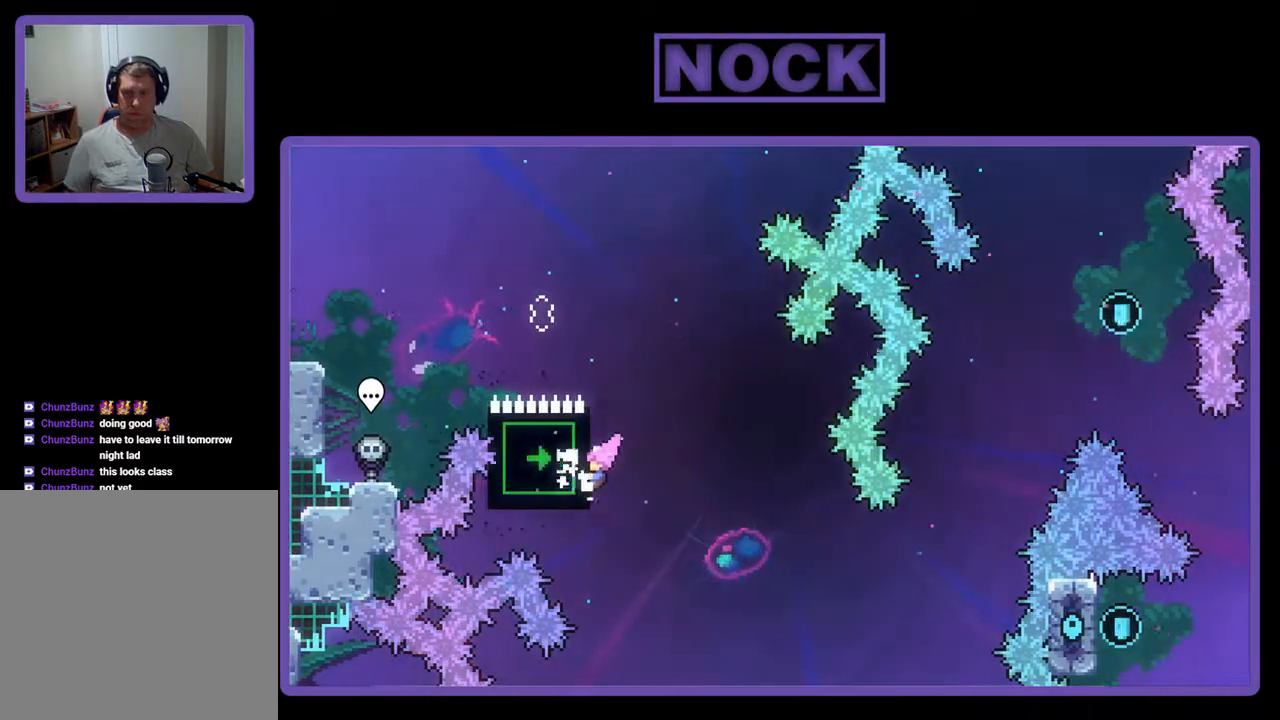
{"buttons": ["R2"], "events": [[100, "DPAD_DOWN", "up"], [300, "DPAD_DOWN", "down"], [367, "DPAD_DOWN", "up"]]}
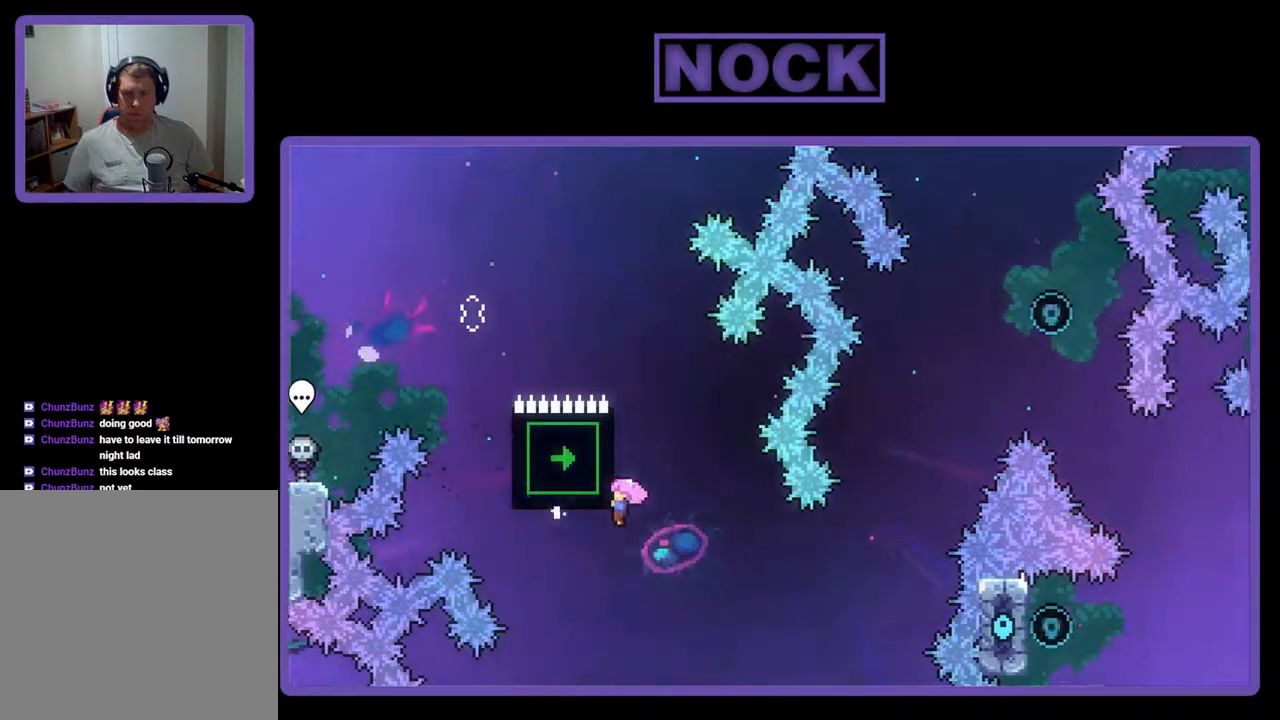
{"buttons": ["R2"], "events": []}
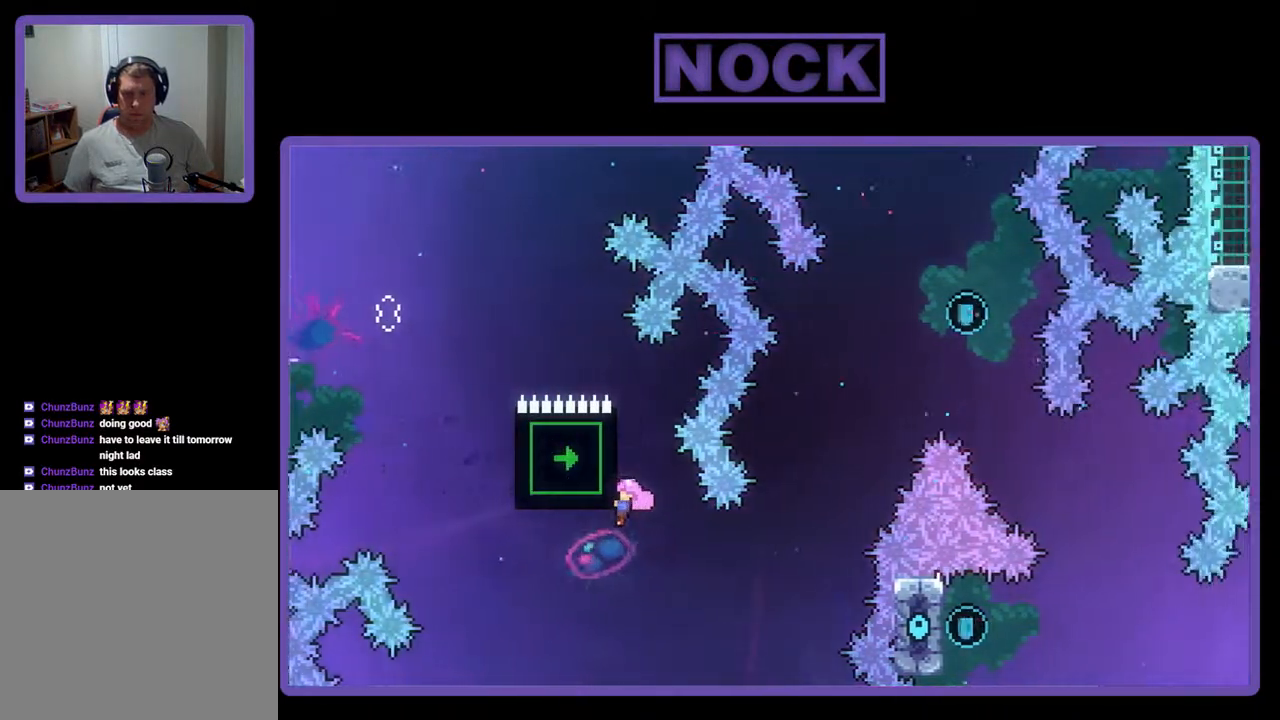
{"buttons": ["R2", "DPAD_UP", "DPAD_RIGHT"], "events": [[167, "DPAD_RIGHT", "down"], [333, "R2", "up"], [433, "DPAD_UP", "down"], [500, "R2", "down"]]}
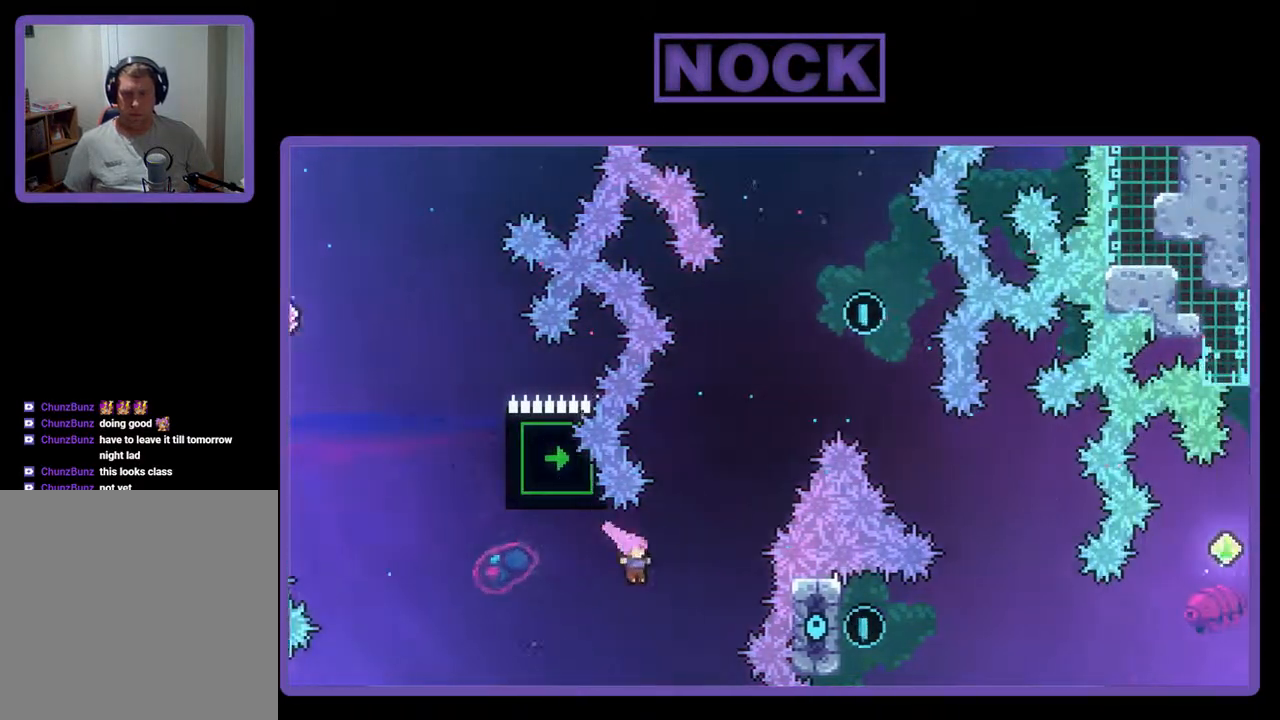
{"buttons": ["CIRCLE", "R2", "DPAD_UP", "DPAD_LEFT"], "events": [[100, "CIRCLE", "down"], [167, "DPAD_RIGHT", "up"], [367, "DPAD_LEFT", "down"]]}
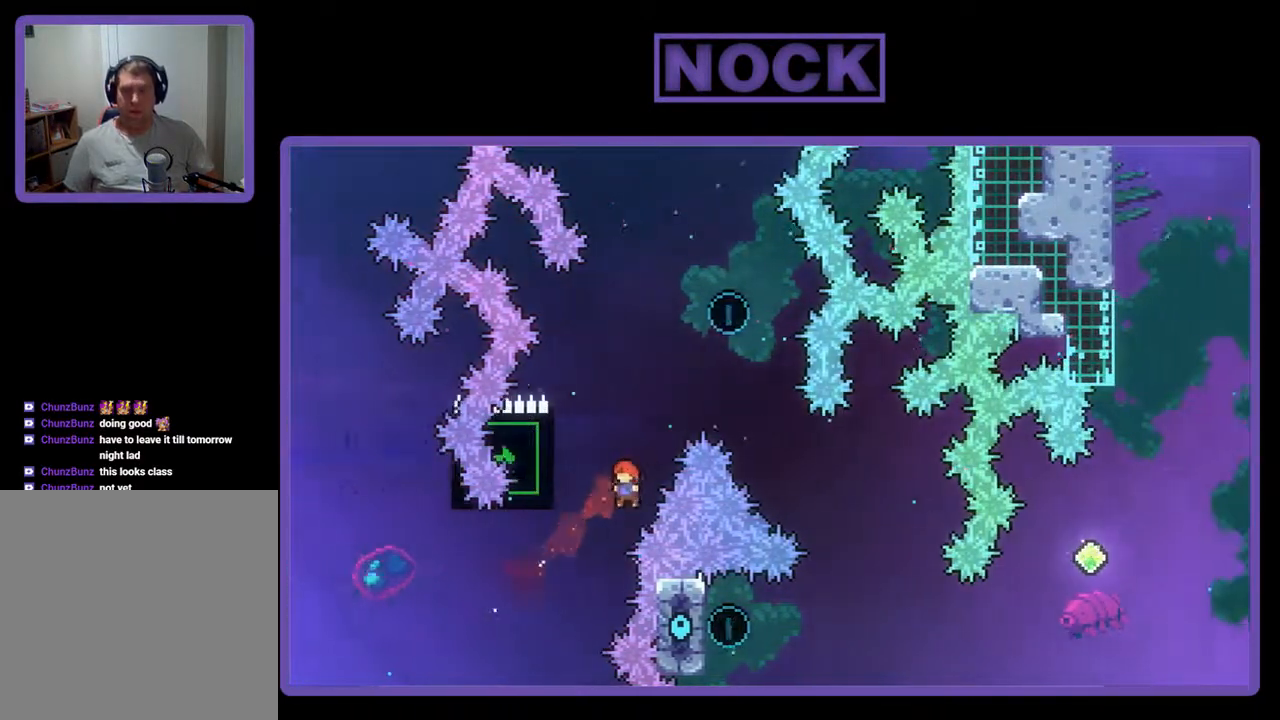
{"buttons": ["R2"], "events": [[200, "CIRCLE", "up"], [300, "DPAD_LEFT", "up"], [433, "DPAD_UP", "up"]]}
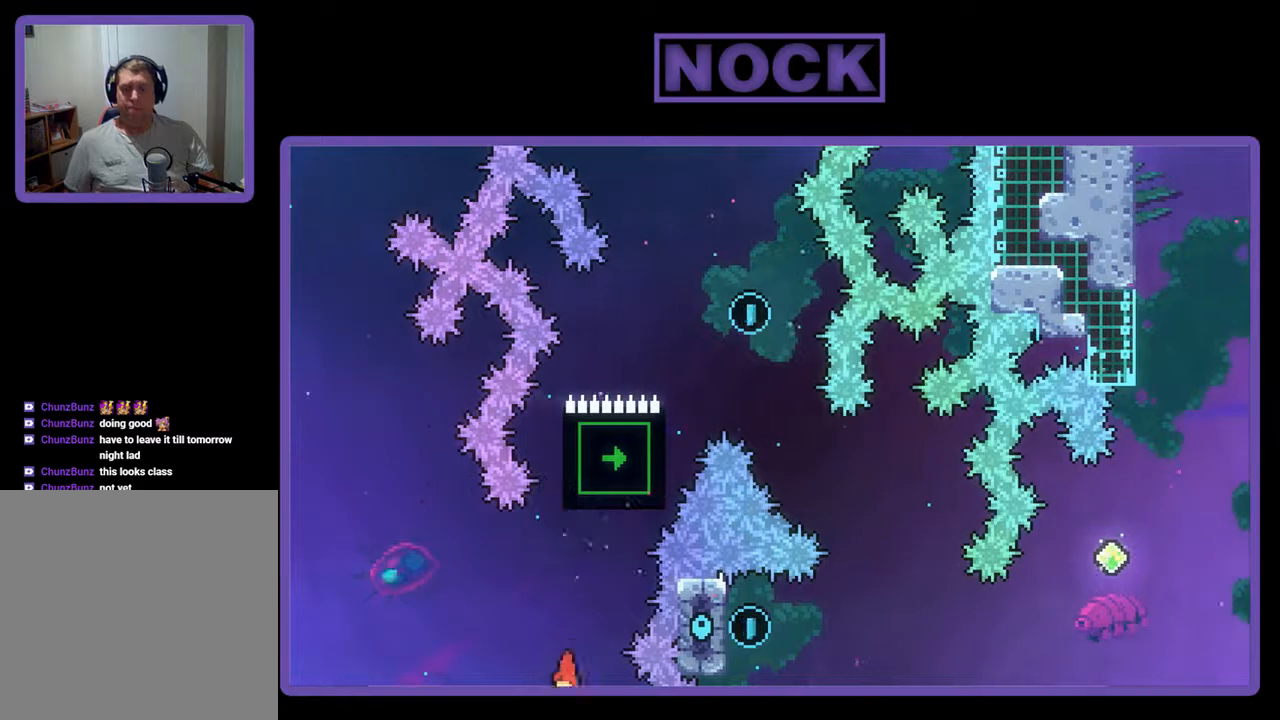
{"buttons": [], "events": [[33, "R2", "up"]]}
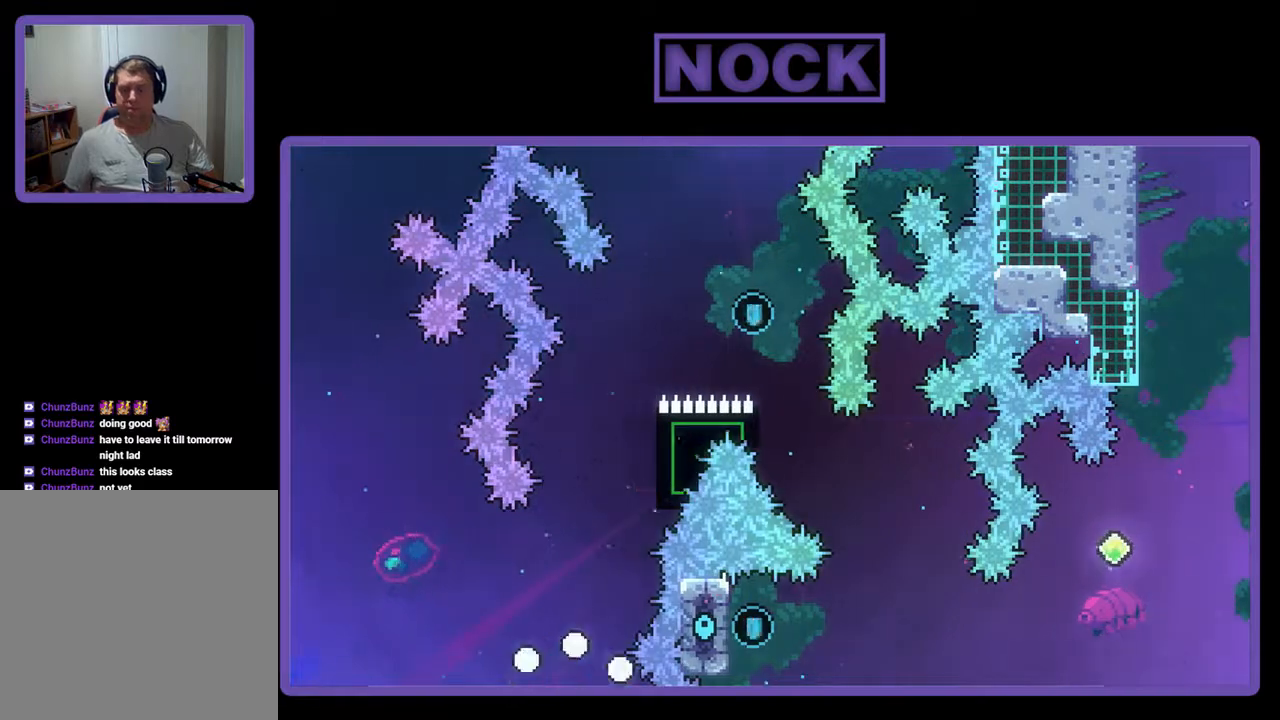
{"buttons": ["R2"], "events": [[433, "R2", "down"]]}
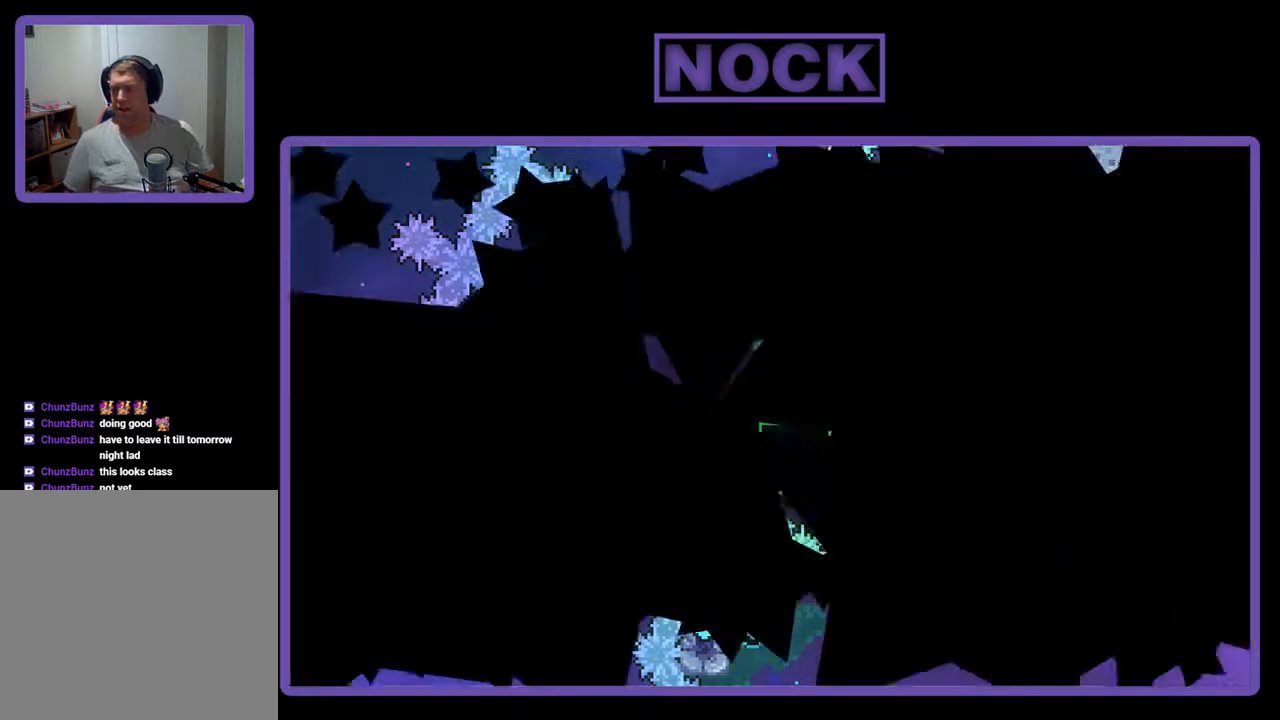
{"buttons": ["R2"], "events": []}
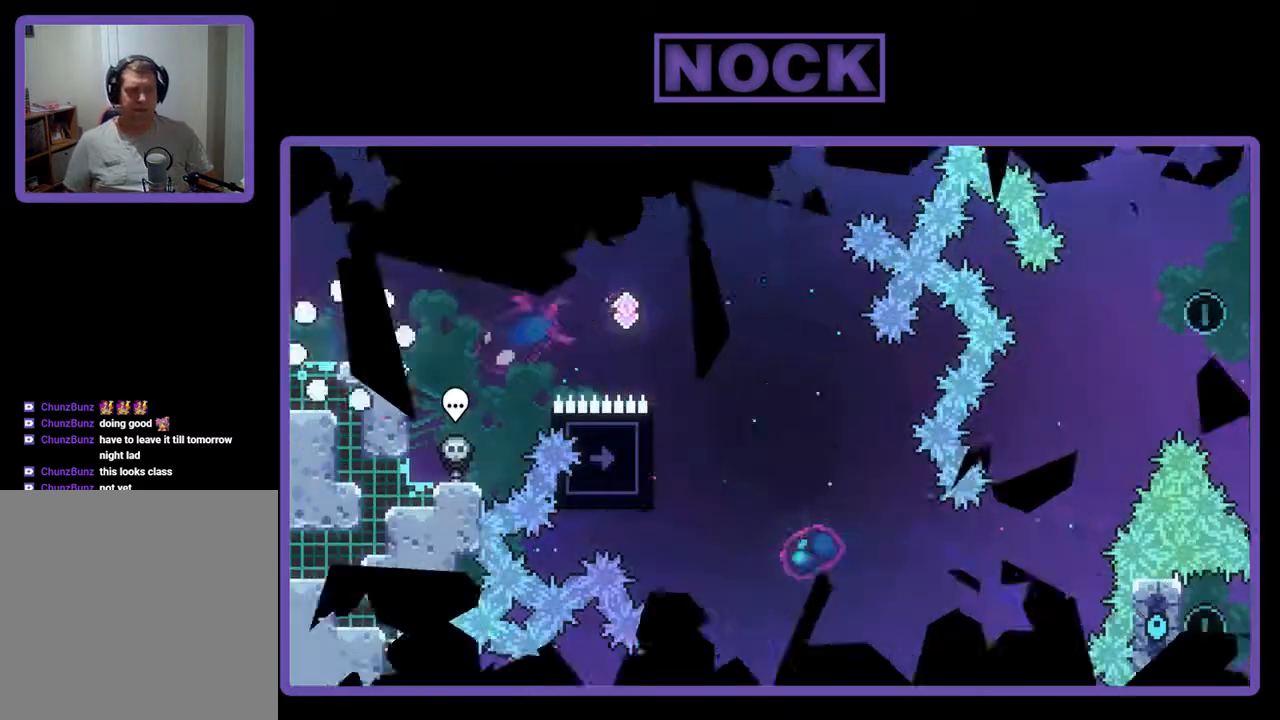
{"buttons": ["R2", "DPAD_RIGHT"], "events": [[233, "DPAD_RIGHT", "down"]]}